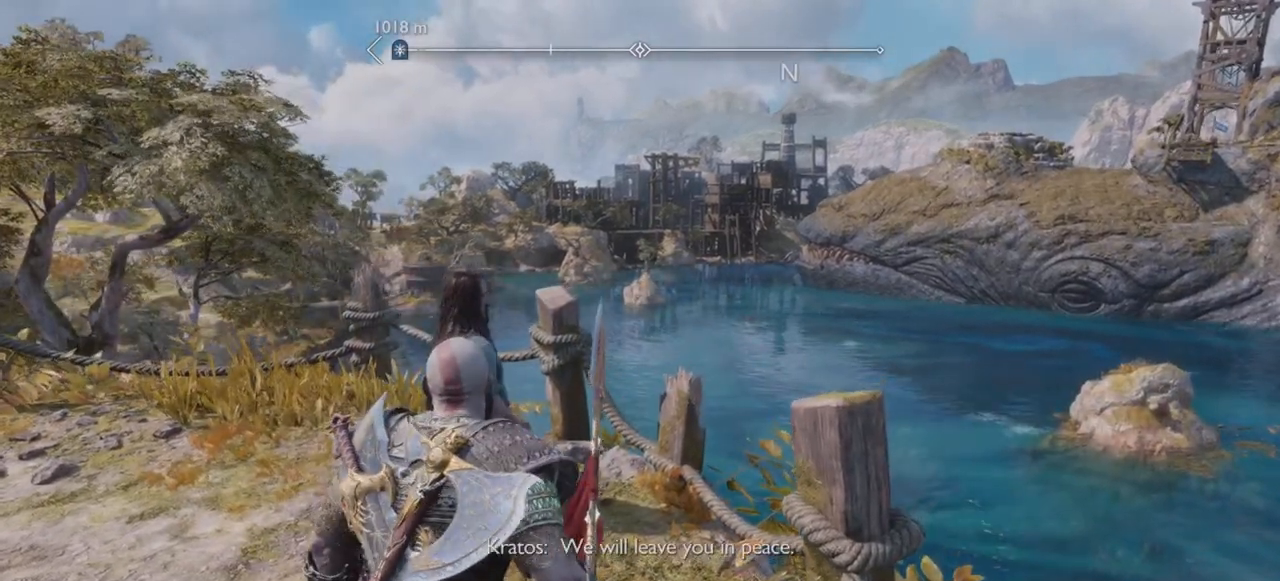
Gameplay with a controller (PlayStation layout); each line is a JSON object with the inputs held at the frame after it. "events" lists button and stick changes between this image and that frame as [ms after this image, input, new state], when the widget could be followed in between. Not read: L3 R3.
{"buttons": [], "left_stick": "center", "right_stick": "center", "events": [[117, "L2", "down"], [284, "L2", "up"]]}
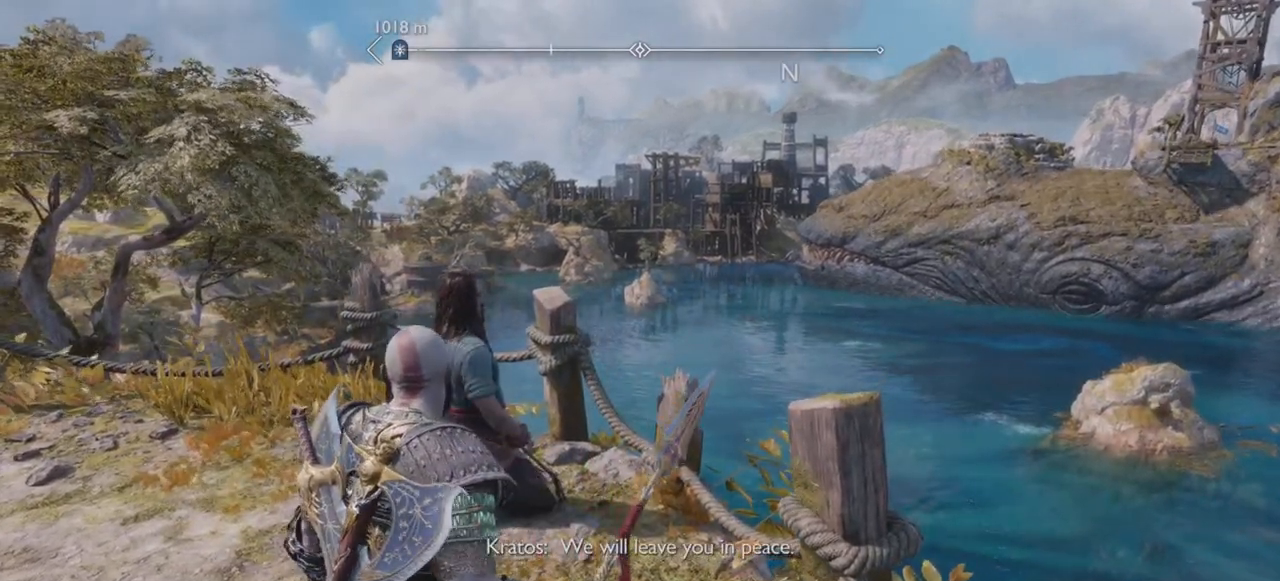
{"buttons": [], "left_stick": "center", "right_stick": "center", "events": [[100, "DPAD_RIGHT", "down"], [217, "DPAD_RIGHT", "up"]]}
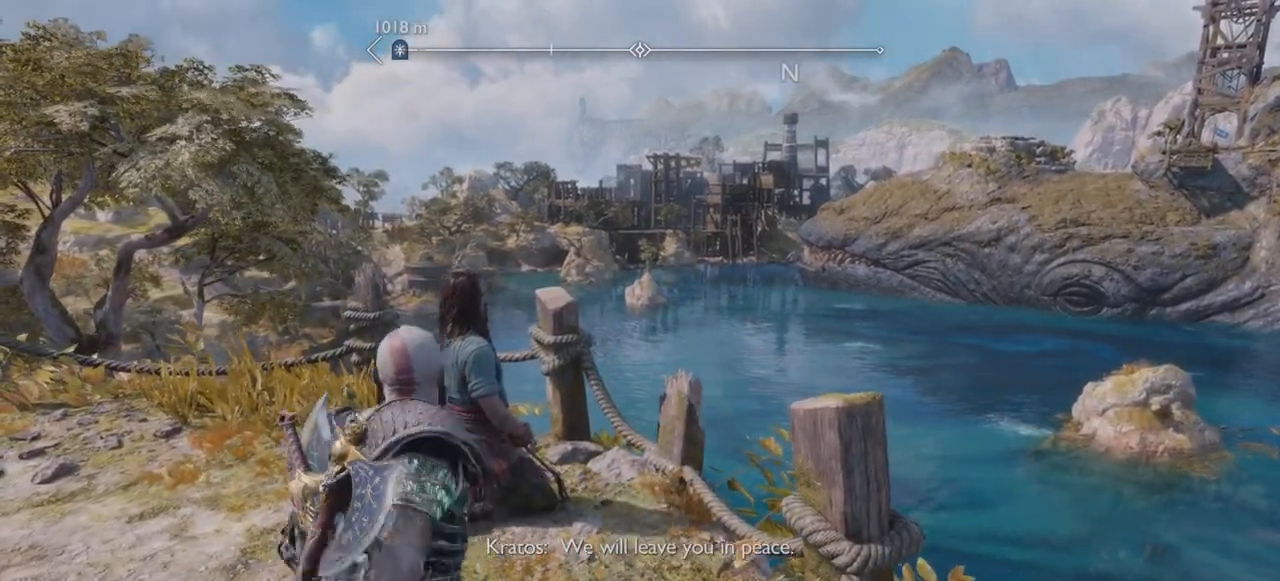
{"buttons": [], "left_stick": "down", "right_stick": "center"}
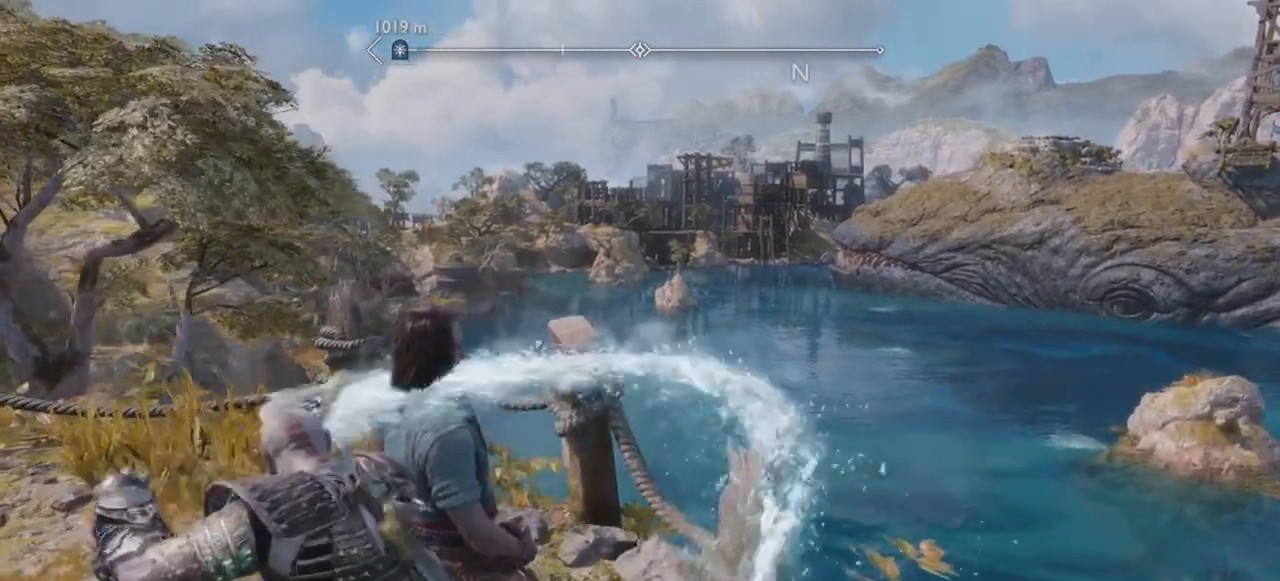
{"buttons": [], "left_stick": "down", "right_stick": "center", "events": [[433, "left_stick", "center"], [483, "left_stick", "down"]]}
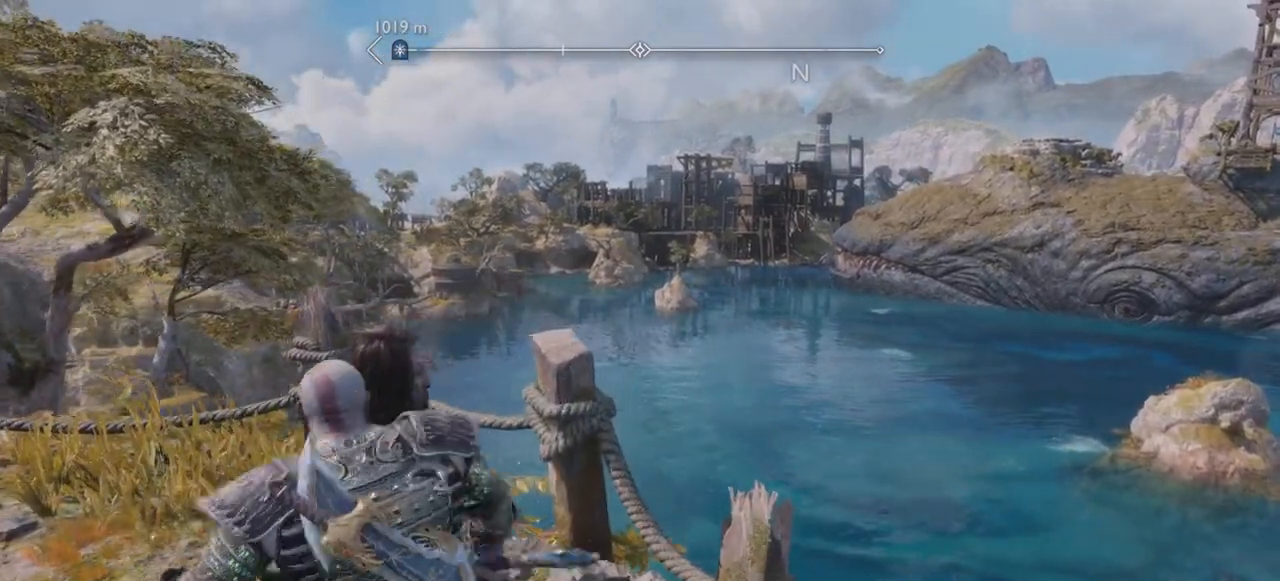
{"buttons": ["DPAD_RIGHT"], "left_stick": "down", "right_stick": "center", "events": [[434, "DPAD_RIGHT", "down"]]}
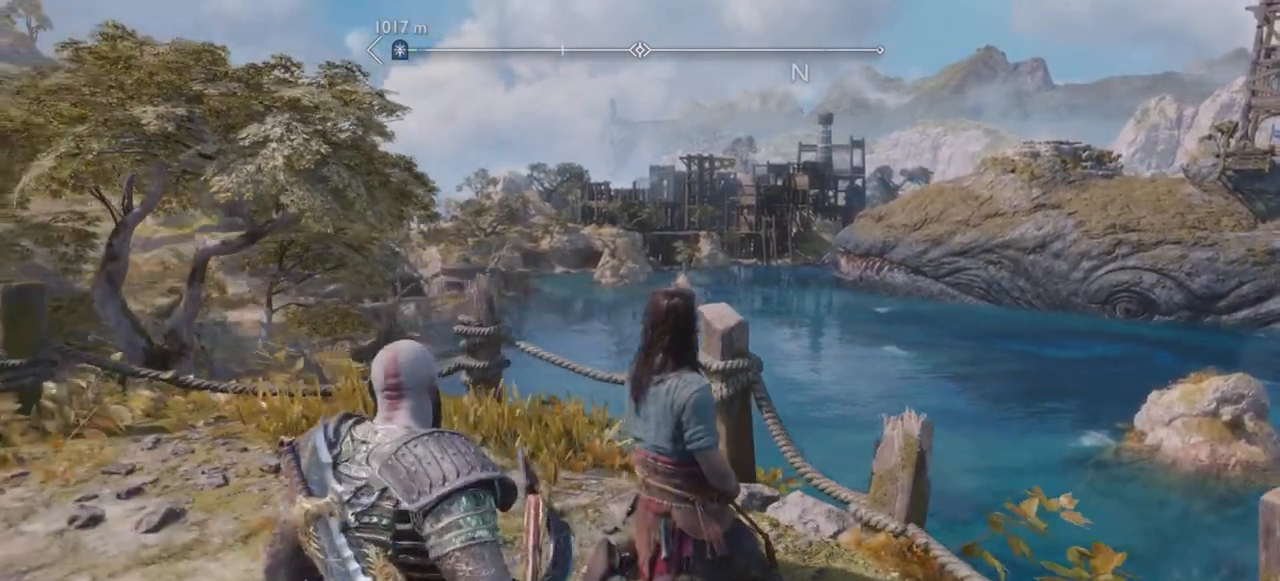
{"buttons": [], "left_stick": "center", "right_stick": "center", "events": [[16, "DPAD_RIGHT", "up"], [233, "left_stick", "center"]]}
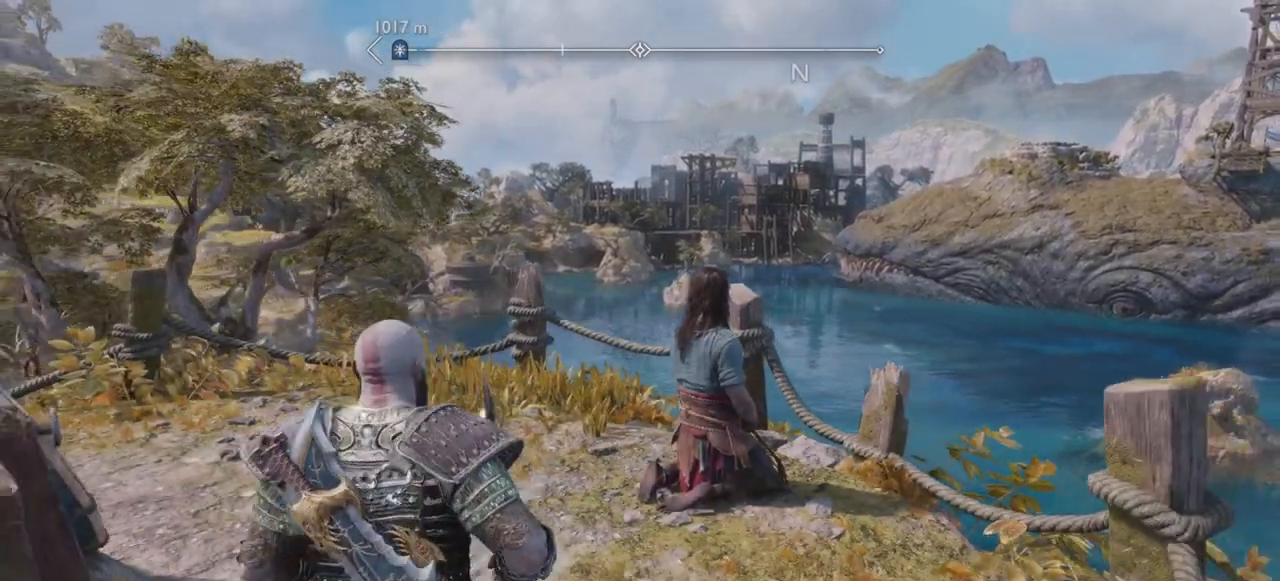
{"buttons": [], "left_stick": "center", "right_stick": "center", "events": [[167, "DPAD_DOWN", "down"], [267, "DPAD_DOWN", "up"]]}
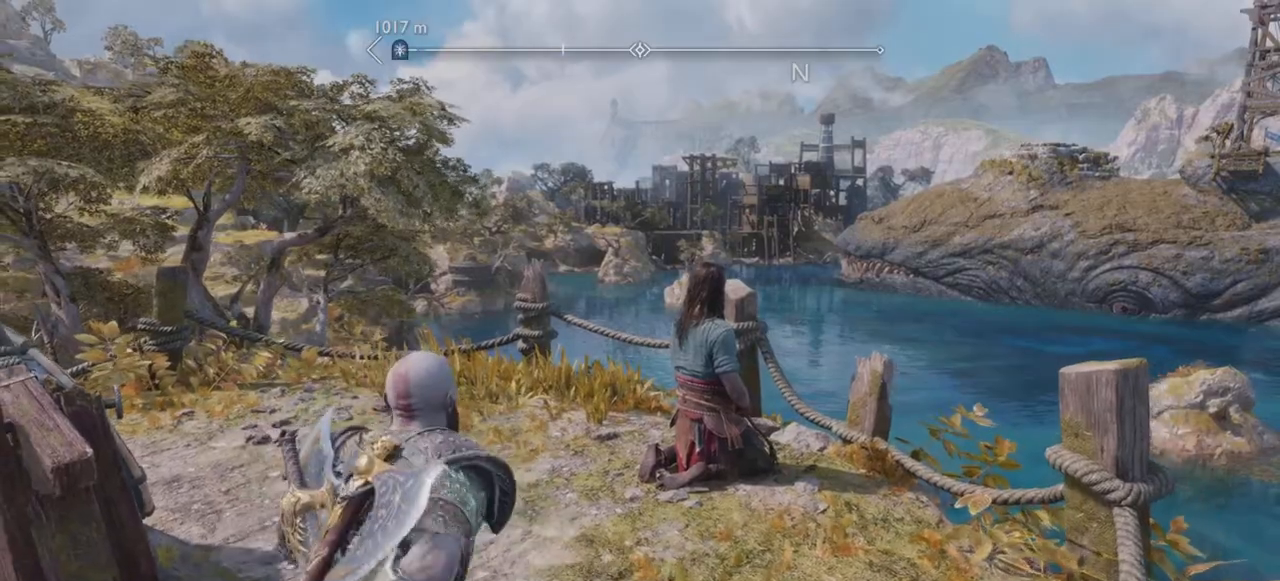
{"buttons": [], "left_stick": "center", "right_stick": "center", "events": []}
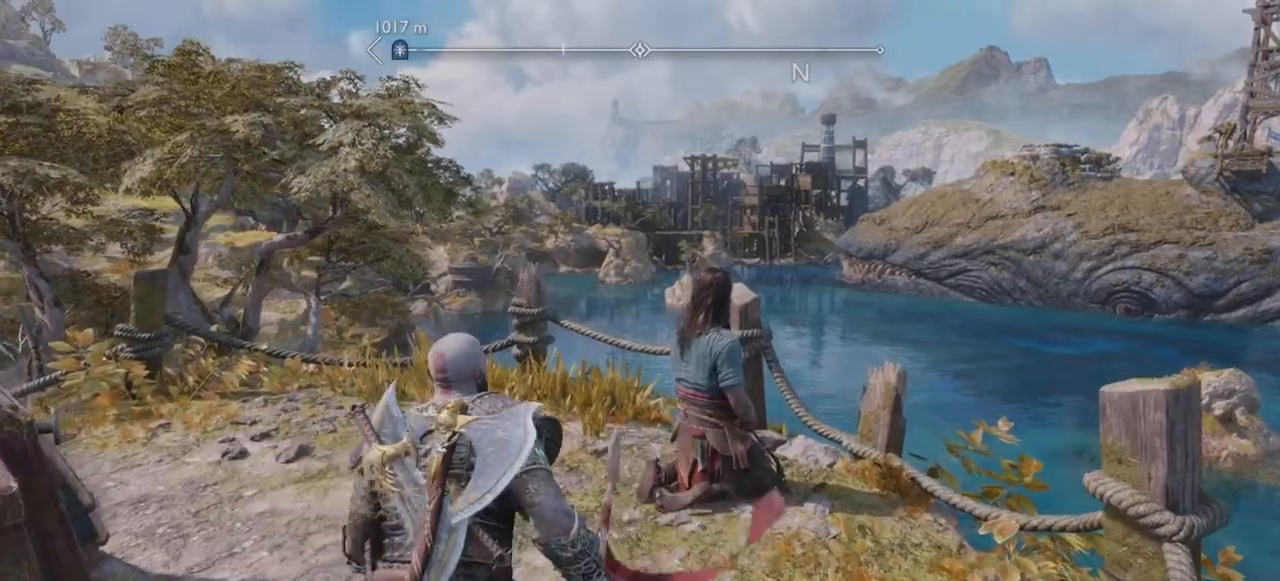
{"buttons": [], "left_stick": "center", "right_stick": "center", "events": [[234, "R2", "down"], [300, "R2", "up"]]}
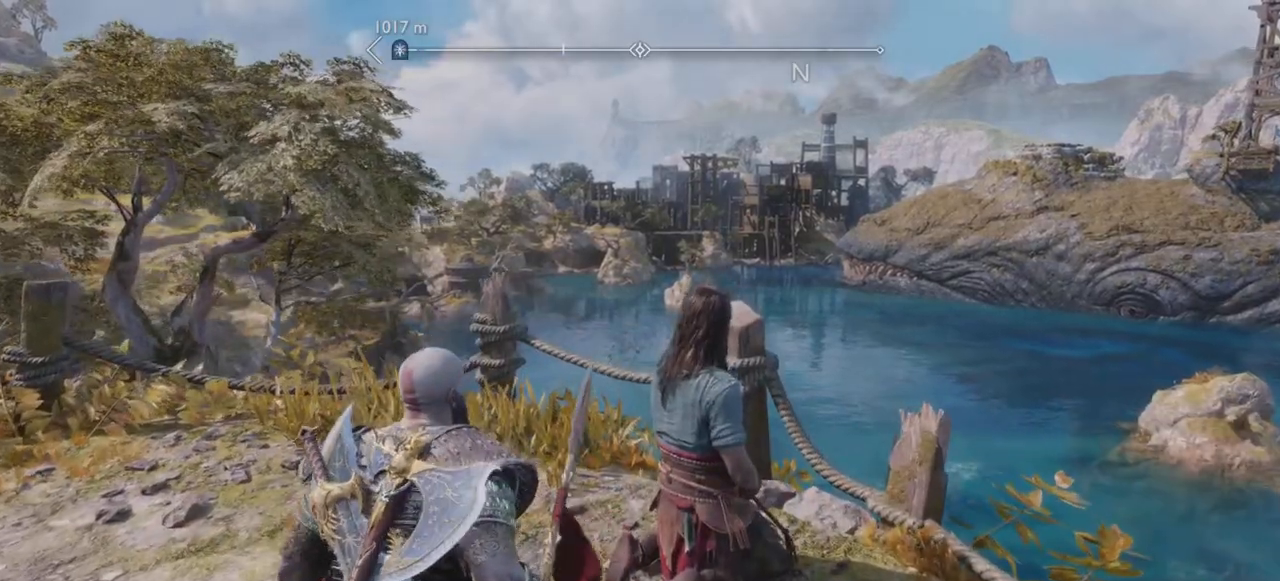
{"buttons": ["R2", "DPAD_RIGHT"], "left_stick": "center", "right_stick": "center", "events": [[33, "R2", "down"], [400, "DPAD_RIGHT", "down"]]}
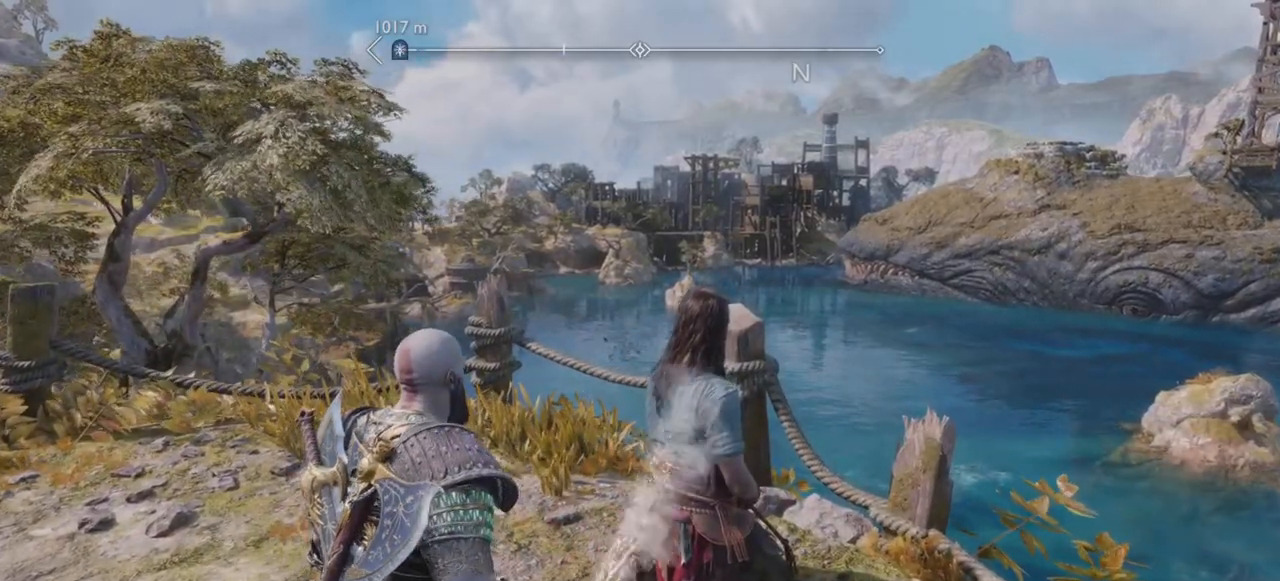
{"buttons": ["R2"], "left_stick": "center", "right_stick": "center", "events": [[33, "DPAD_RIGHT", "up"]]}
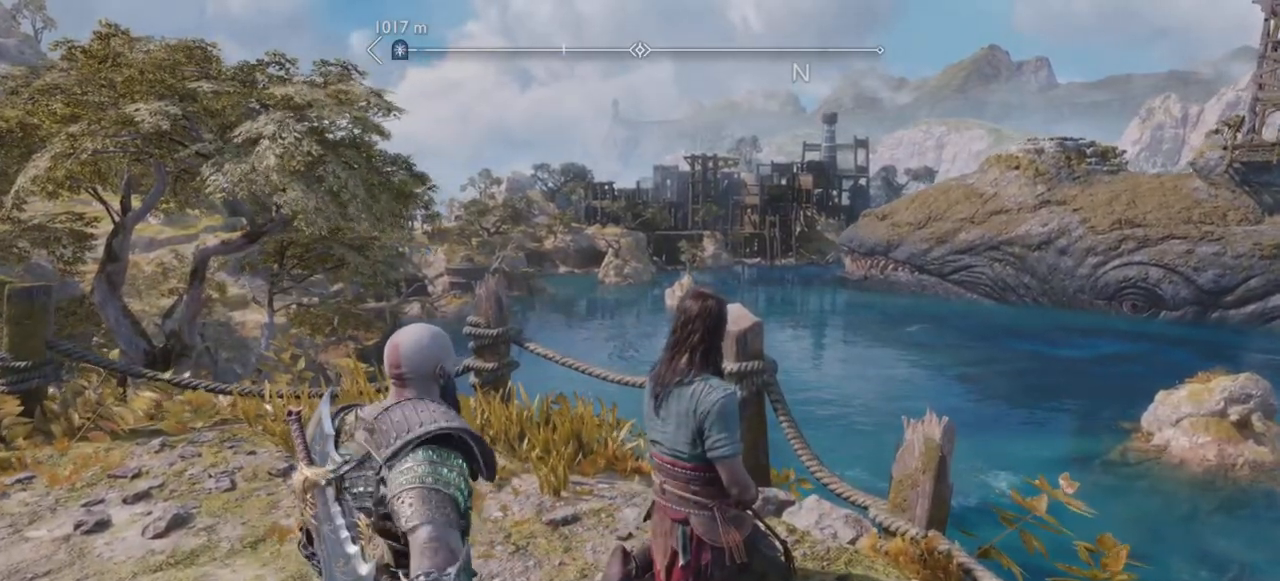
{"buttons": [], "left_stick": "center", "right_stick": "center", "events": [[300, "R2", "up"]]}